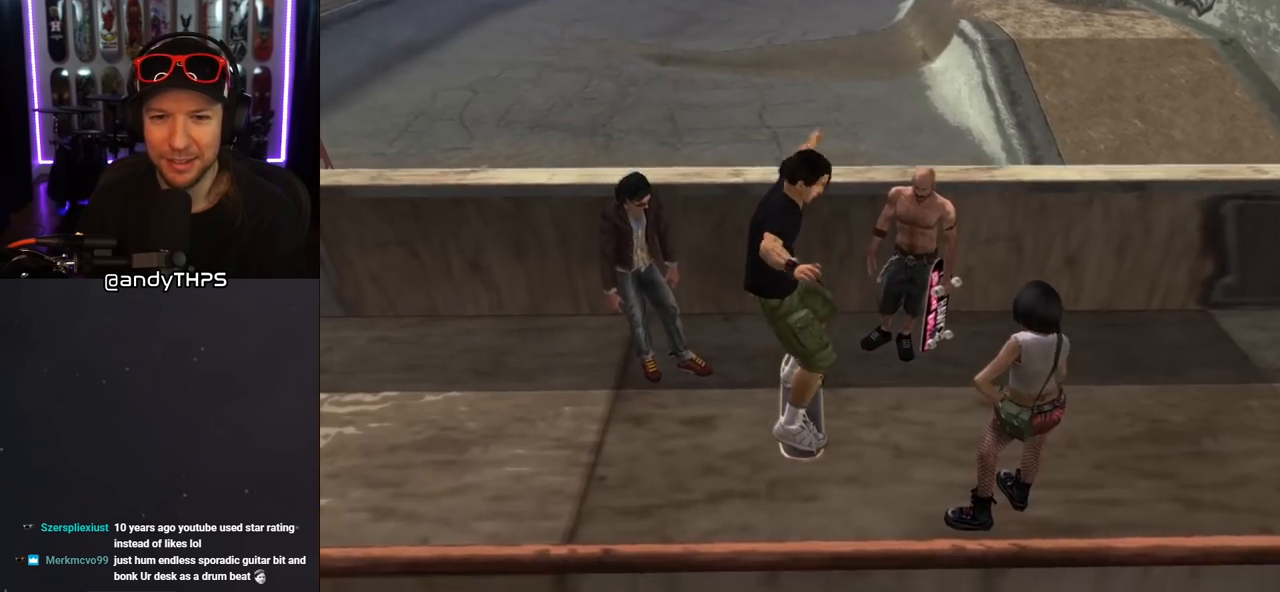
Gameplay with a controller (PlayStation layout); each line is a JSON object with the inputs held at the frame after it. "events" lists button and stick changes between this image and that frame as [ms after this image, input, new state], when the widget could be followed in between. Not read: L2 R2.
{"buttons": ["DPAD_DOWN", "DPAD_RIGHT"], "left_stick": "center", "right_stick": "center", "events": [[467, "DPAD_DOWN", "down"], [483, "DPAD_RIGHT", "down"]]}
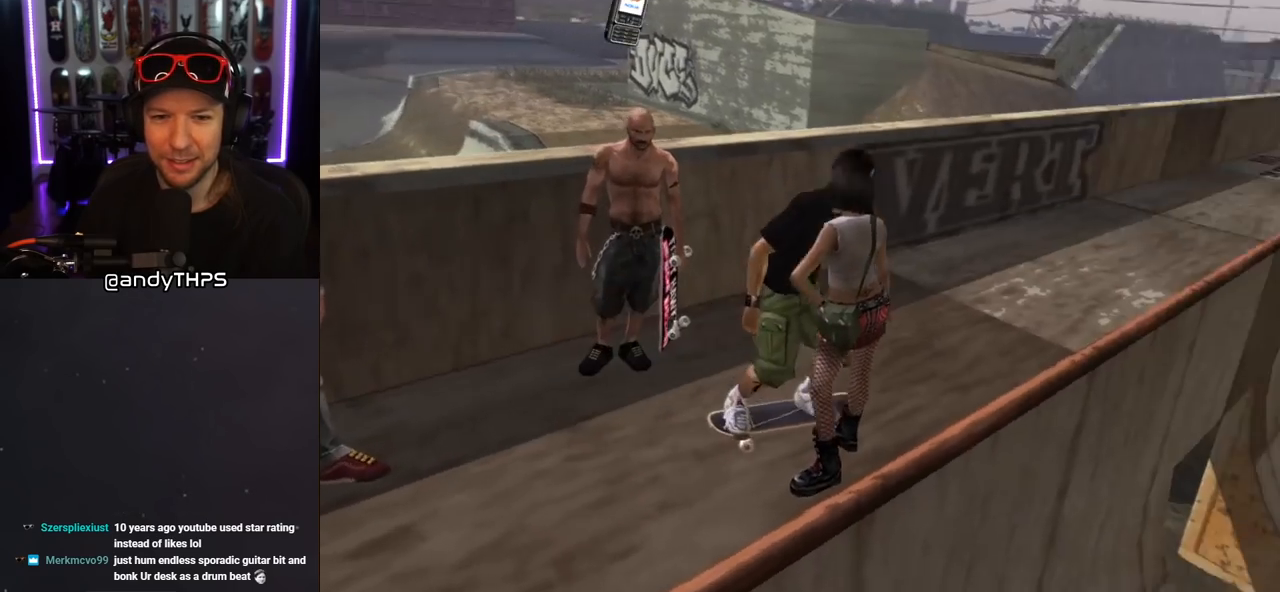
{"buttons": ["CROSS"], "left_stick": "center", "right_stick": "center", "events": [[67, "L1", "down"], [117, "R1", "down"], [233, "L1", "up"], [250, "R1", "up"], [317, "DPAD_RIGHT", "up"], [333, "DPAD_DOWN", "up"], [417, "CROSS", "down"]]}
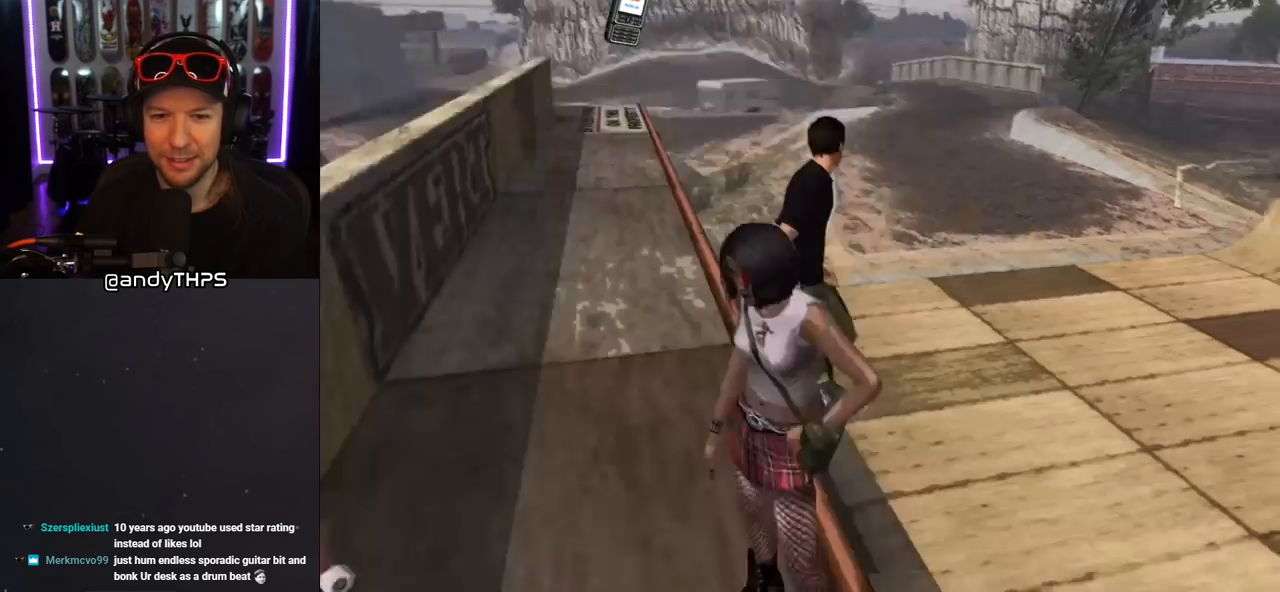
{"buttons": [], "left_stick": "center", "right_stick": "center", "events": [[133, "CROSS", "up"]]}
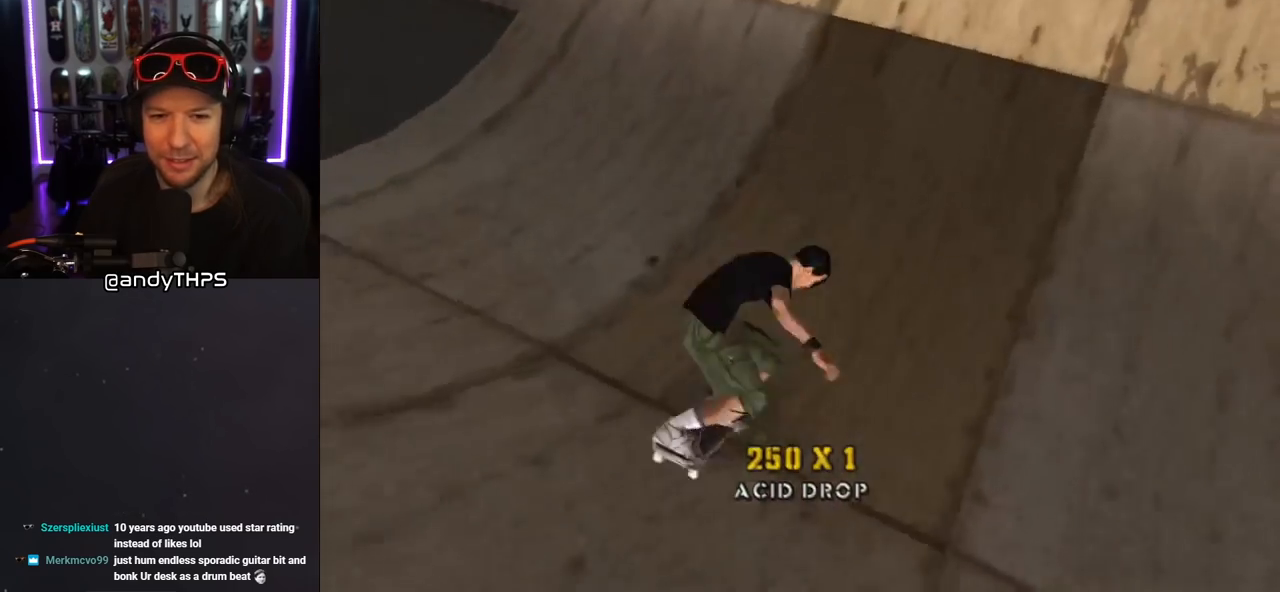
{"buttons": ["CROSS"], "left_stick": "center", "right_stick": "center", "events": [[67, "CROSS", "down"], [233, "DPAD_RIGHT", "down"], [283, "DPAD_DOWN", "down"], [450, "DPAD_DOWN", "up"], [483, "DPAD_RIGHT", "up"]]}
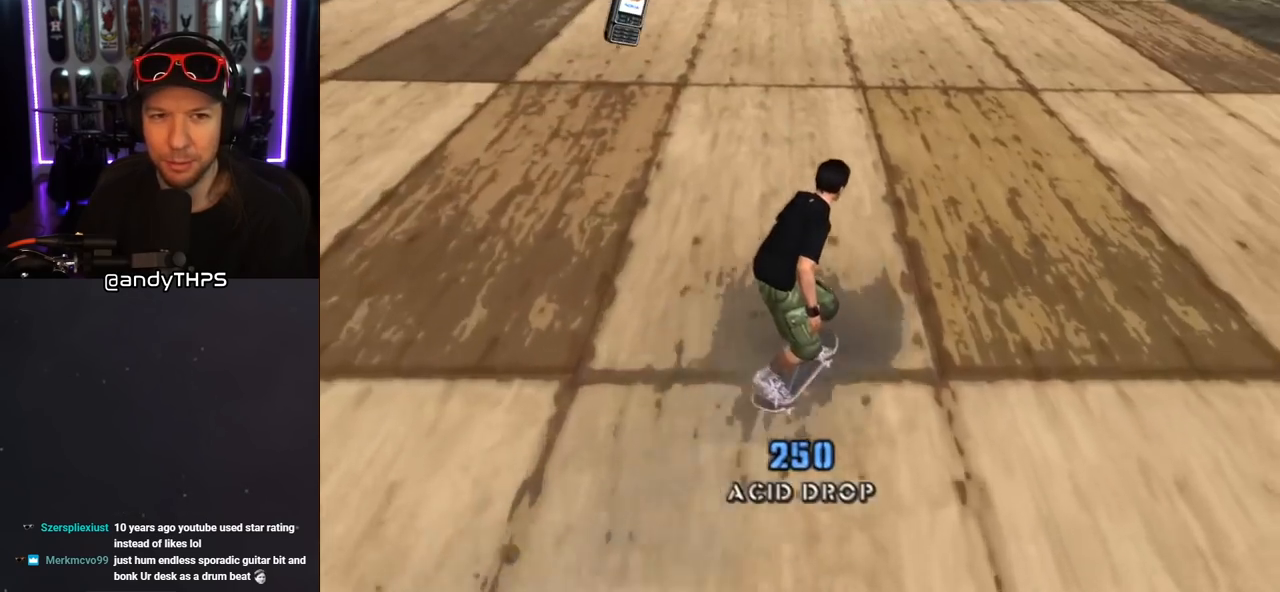
{"buttons": ["CROSS"], "left_stick": "center", "right_stick": "center", "events": [[167, "DPAD_RIGHT", "down"], [217, "DPAD_DOWN", "down"], [283, "DPAD_DOWN", "up"], [300, "DPAD_RIGHT", "up"]]}
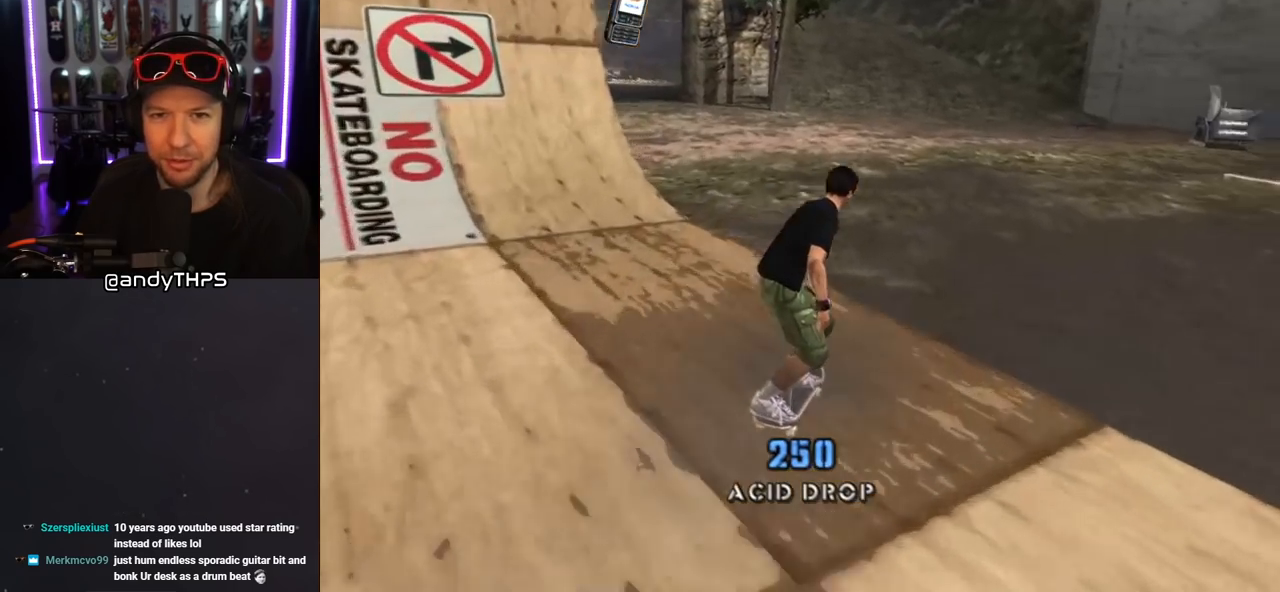
{"buttons": ["CROSS", "DPAD_DOWN", "DPAD_LEFT"], "left_stick": "center", "right_stick": "center", "events": [[450, "DPAD_LEFT", "down"], [467, "DPAD_DOWN", "down"]]}
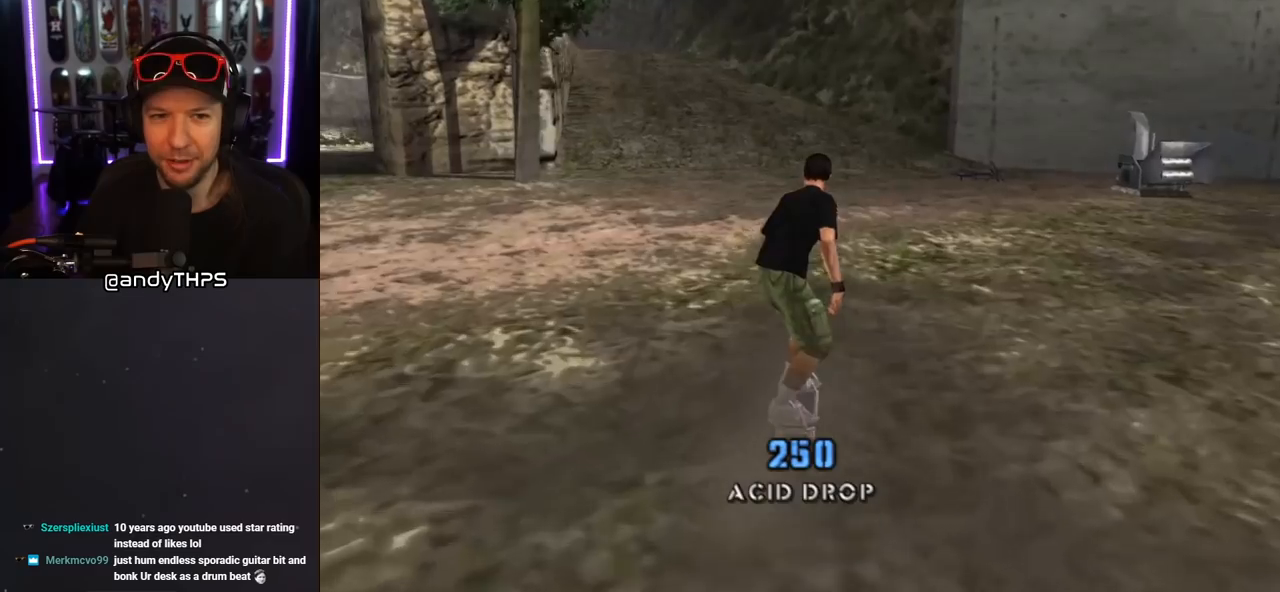
{"buttons": ["CROSS"], "left_stick": "center", "right_stick": "center", "events": [[433, "DPAD_LEFT", "up"], [450, "DPAD_DOWN", "up"]]}
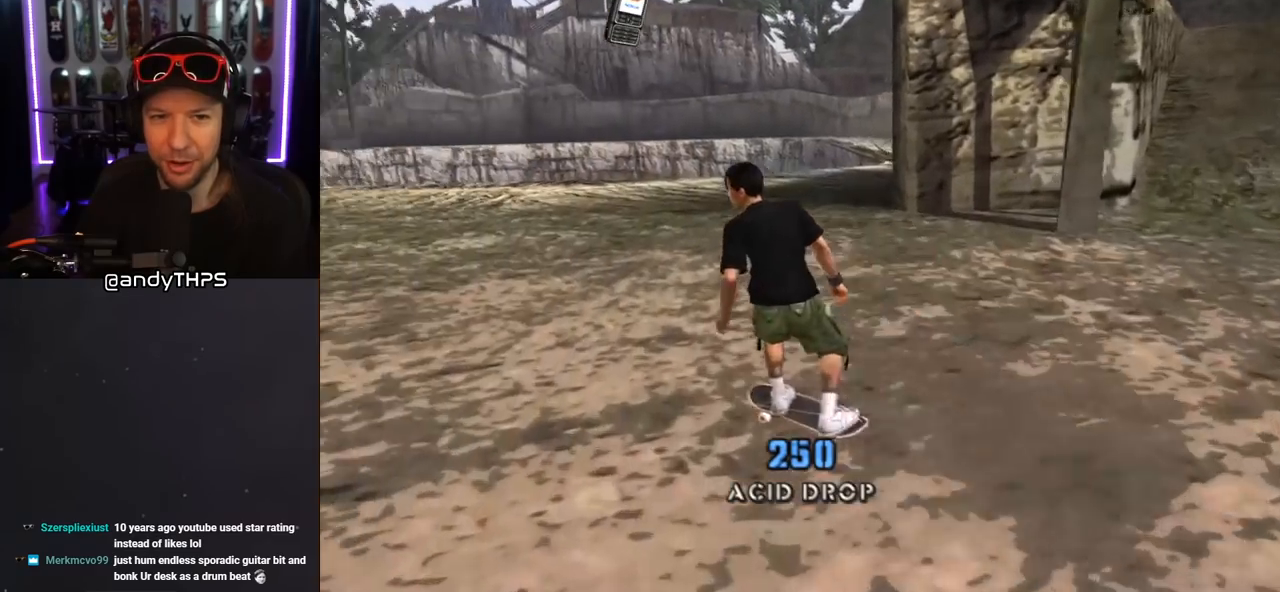
{"buttons": ["CROSS"], "left_stick": "center", "right_stick": "center", "events": [[117, "DPAD_DOWN", "down"], [133, "DPAD_RIGHT", "down"], [200, "DPAD_RIGHT", "up"], [217, "DPAD_DOWN", "up"], [300, "DPAD_DOWN", "down"], [317, "DPAD_RIGHT", "down"], [333, "R1", "down"], [400, "DPAD_RIGHT", "up"], [450, "DPAD_DOWN", "up"], [467, "R1", "up"]]}
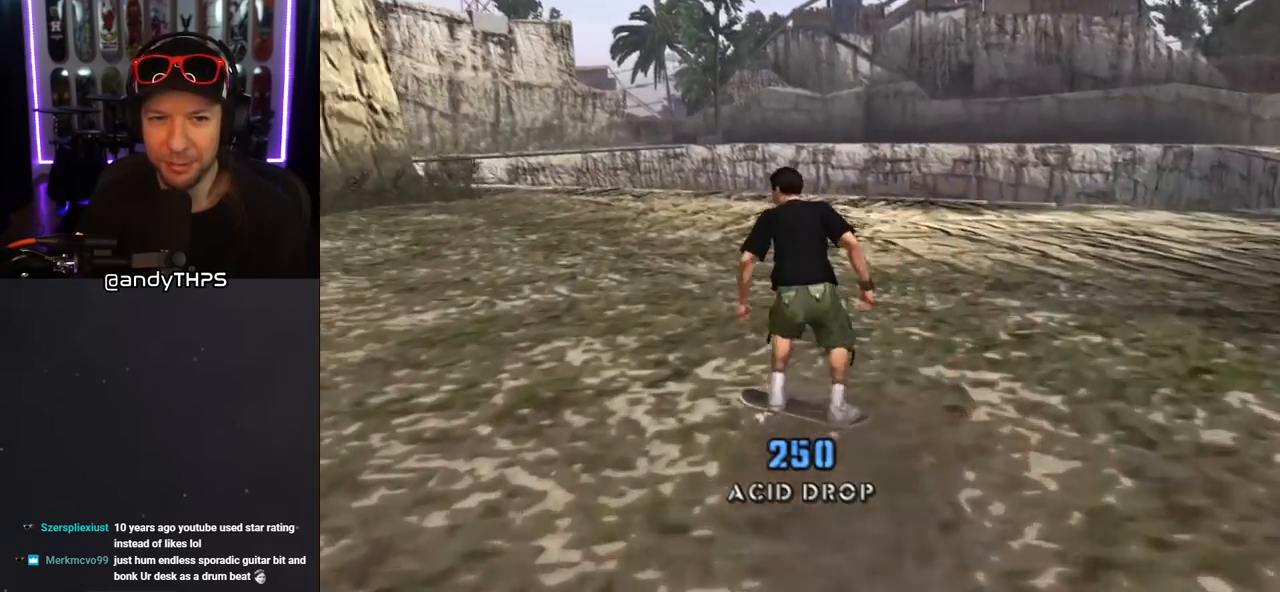
{"buttons": ["CROSS"], "left_stick": "center", "right_stick": "center", "events": [[33, "DPAD_LEFT", "down"], [167, "DPAD_LEFT", "up"]]}
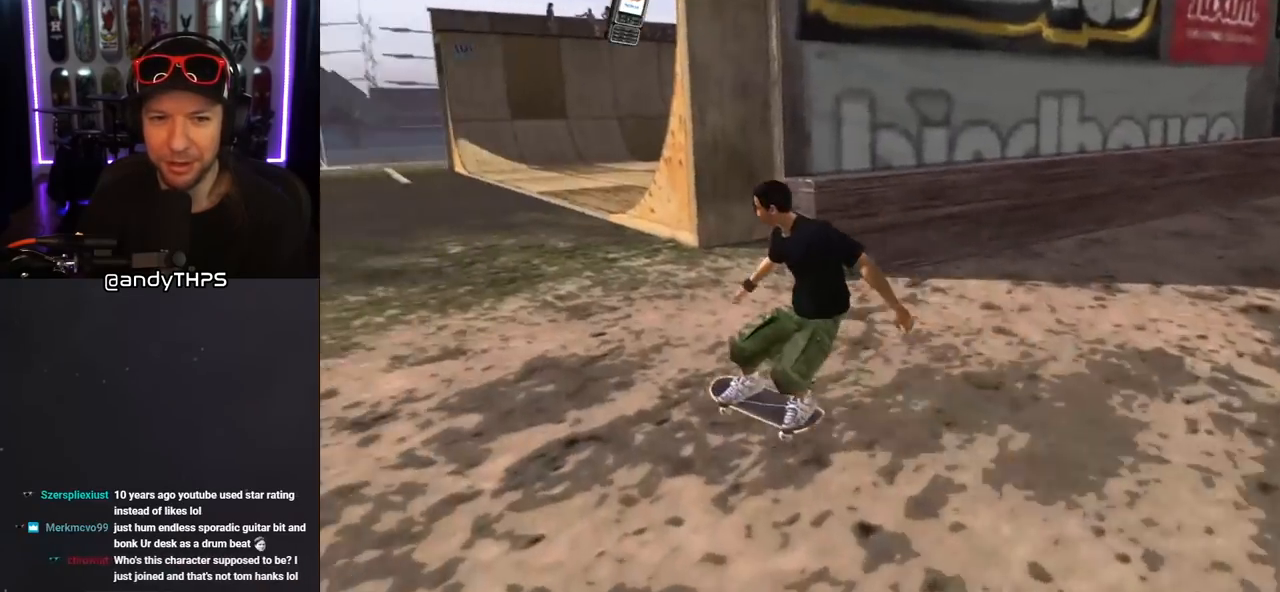
{"buttons": ["CROSS"], "left_stick": "center", "right_stick": "center", "events": [[17, "CROSS", "up"], [17, "SQUARE", "down"], [50, "DPAD_LEFT", "down"], [167, "DPAD_LEFT", "up"], [183, "SQUARE", "up"], [200, "CROSS", "down"]]}
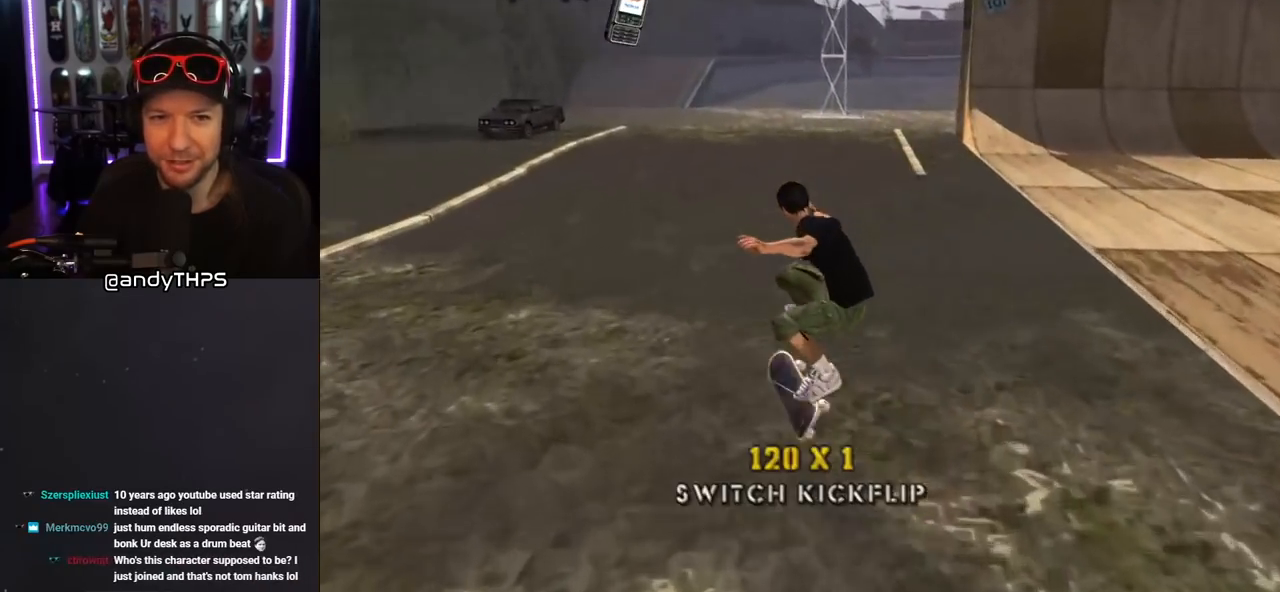
{"buttons": ["CROSS"], "left_stick": "center", "right_stick": "center", "events": [[167, "DPAD_LEFT", "down"], [217, "DPAD_DOWN", "down"], [367, "DPAD_DOWN", "up"], [450, "DPAD_LEFT", "up"]]}
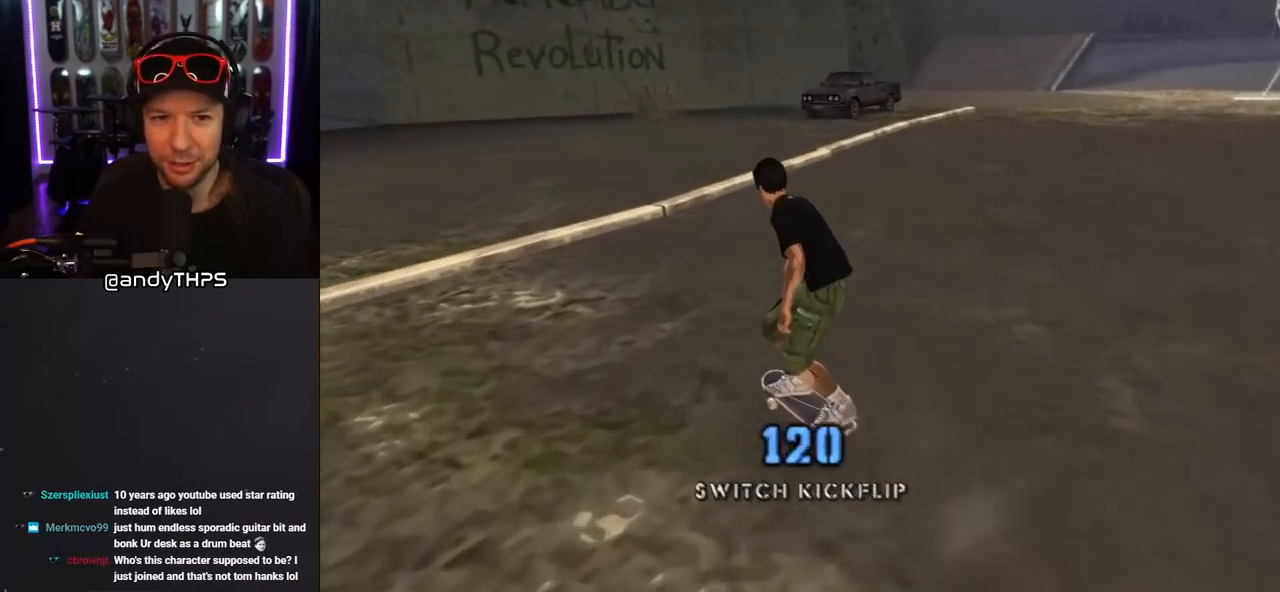
{"buttons": ["CROSS"], "left_stick": "center", "right_stick": "center", "events": [[100, "DPAD_LEFT", "down"], [317, "DPAD_LEFT", "up"]]}
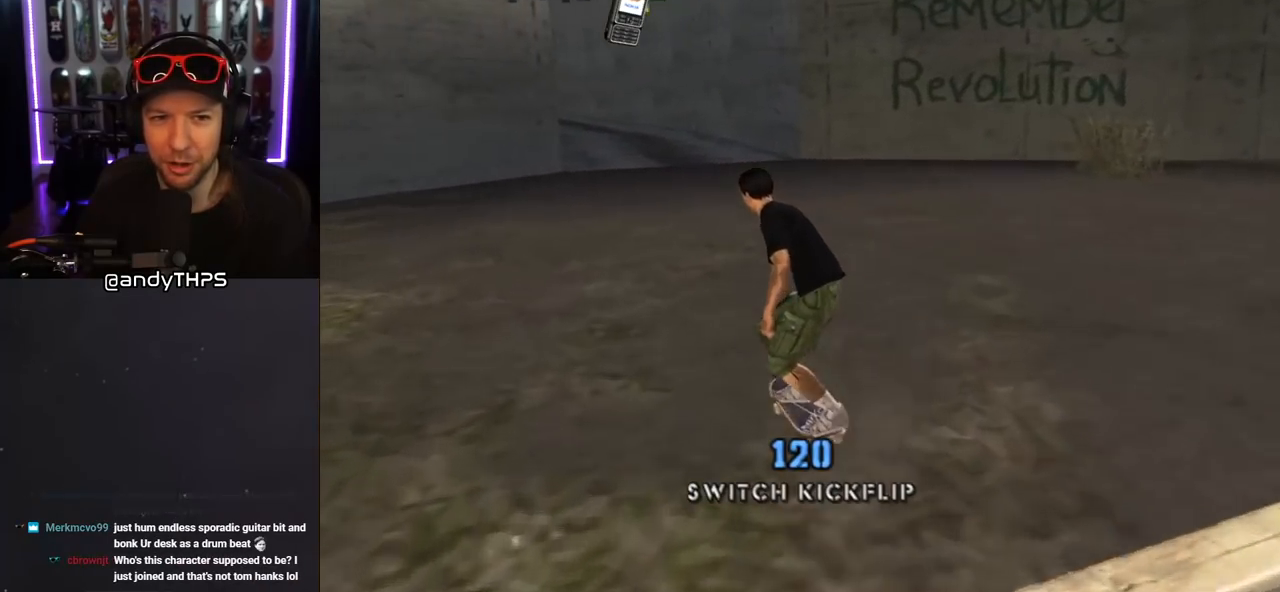
{"buttons": ["CROSS", "DPAD_UP", "DPAD_LEFT"], "left_stick": "center", "right_stick": "center", "events": [[233, "DPAD_RIGHT", "down"], [350, "DPAD_RIGHT", "up"], [483, "DPAD_LEFT", "down"], [483, "DPAD_UP", "down"]]}
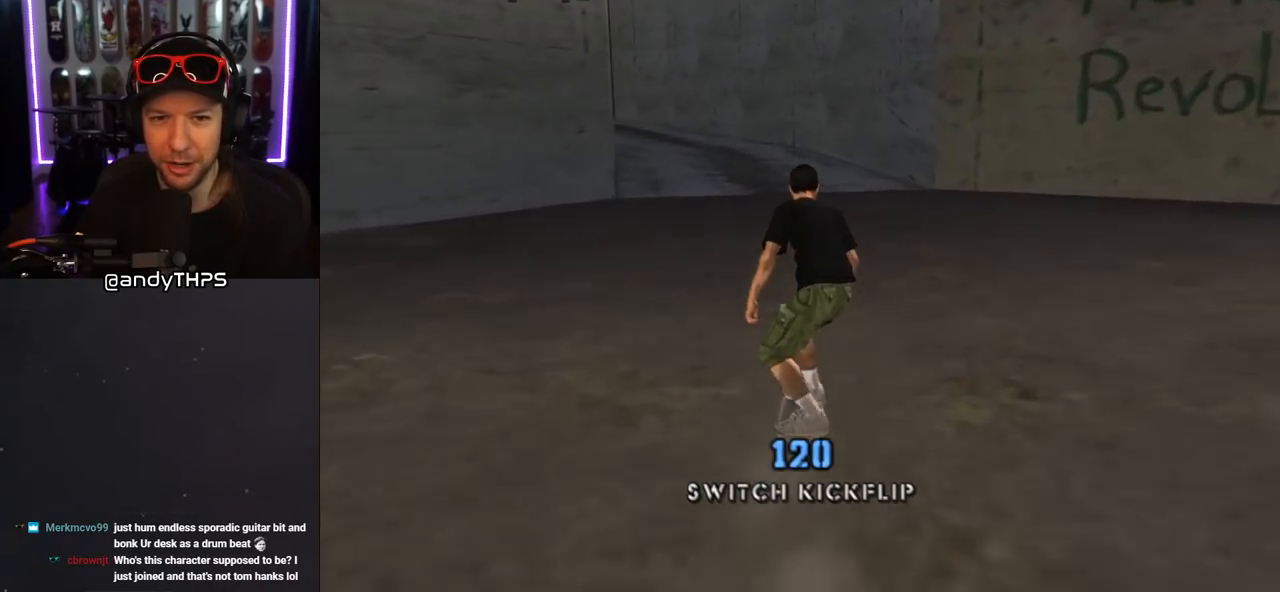
{"buttons": ["CROSS"], "left_stick": "center", "right_stick": "center", "events": [[50, "DPAD_LEFT", "up"], [50, "DPAD_UP", "up"], [133, "DPAD_UP", "down"], [200, "CROSS", "up"], [200, "SQUARE", "down"], [217, "DPAD_UP", "up"], [267, "DPAD_UP", "down"], [333, "DPAD_UP", "up"], [333, "SQUARE", "up"], [367, "CROSS", "down"]]}
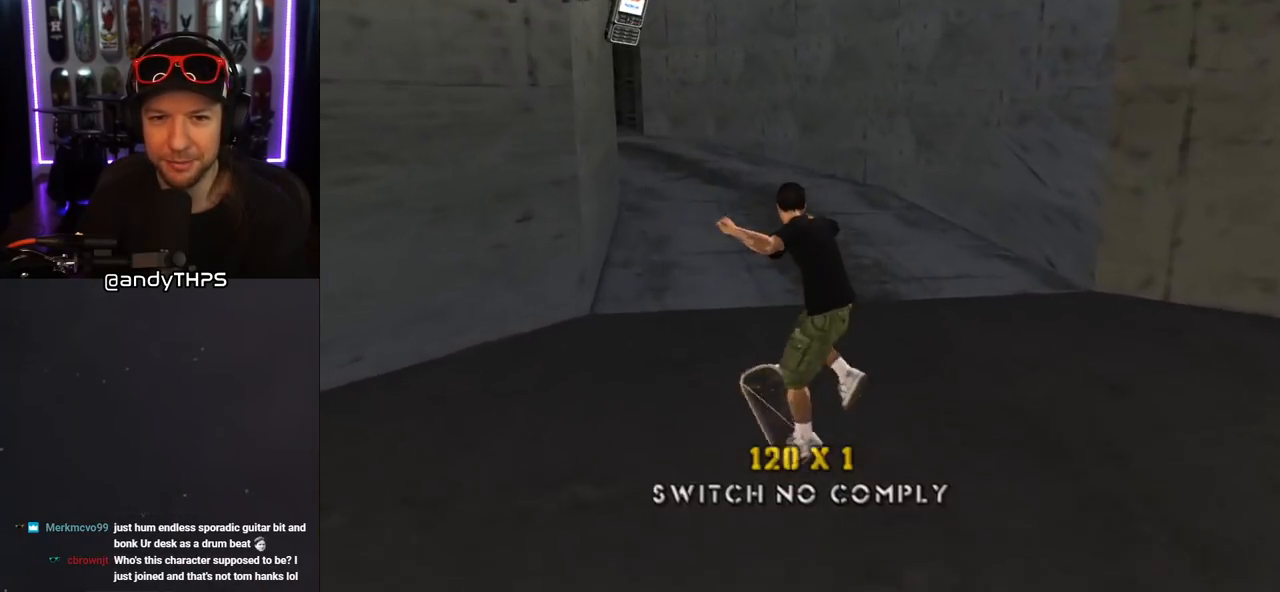
{"buttons": ["CROSS"], "left_stick": "center", "right_stick": "center", "events": []}
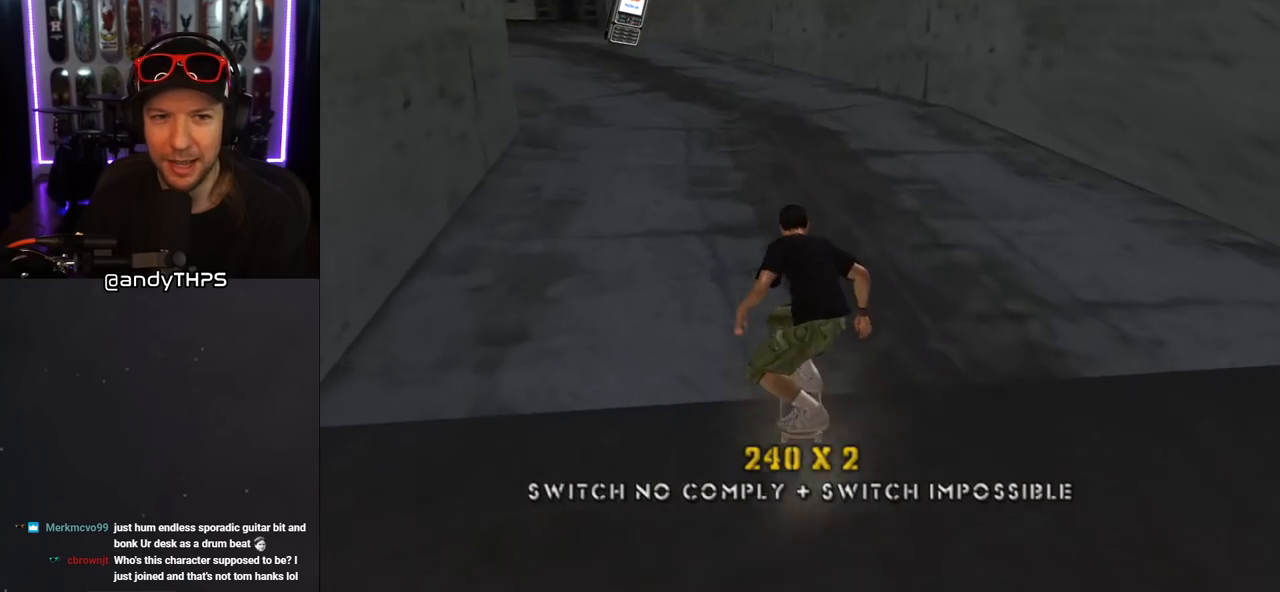
{"buttons": ["CROSS", "DPAD_UP", "DPAD_LEFT"], "left_stick": "center", "right_stick": "center", "events": [[33, "DPAD_UP", "down"], [50, "DPAD_LEFT", "down"], [200, "DPAD_UP", "up"], [217, "DPAD_LEFT", "up"], [417, "DPAD_LEFT", "down"], [433, "DPAD_UP", "down"]]}
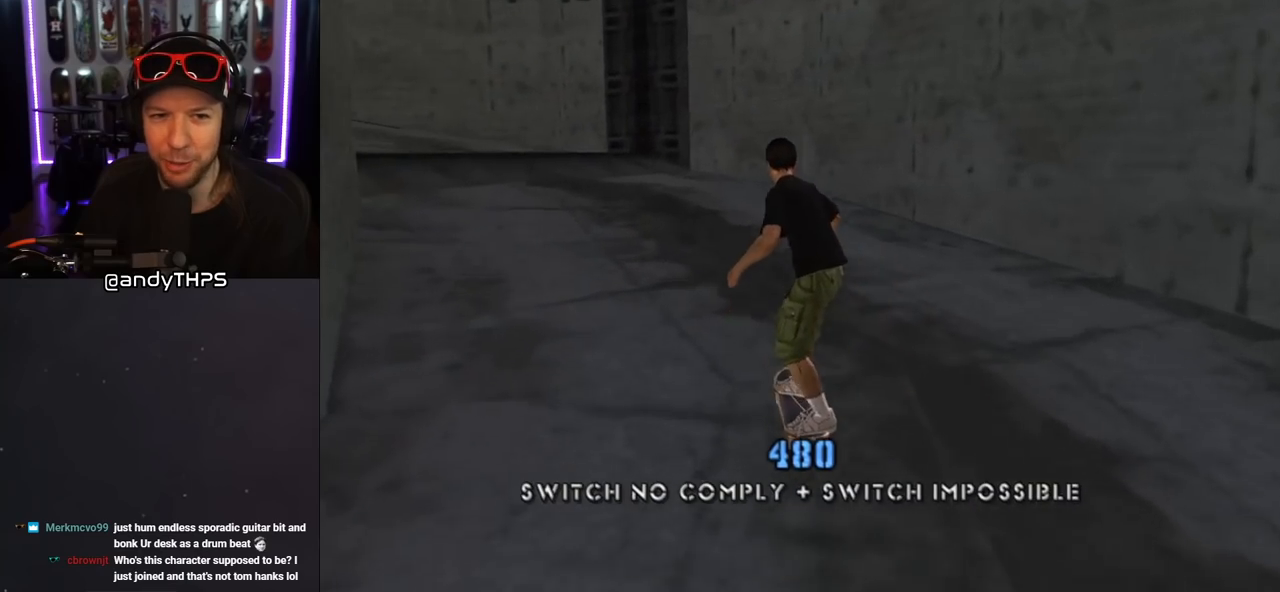
{"buttons": ["CROSS"], "left_stick": "center", "right_stick": "center", "events": [[100, "DPAD_UP", "up"], [150, "DPAD_UP", "down"], [183, "DPAD_UP", "up"], [233, "DPAD_UP", "down"], [283, "DPAD_UP", "up"], [333, "DPAD_LEFT", "up"]]}
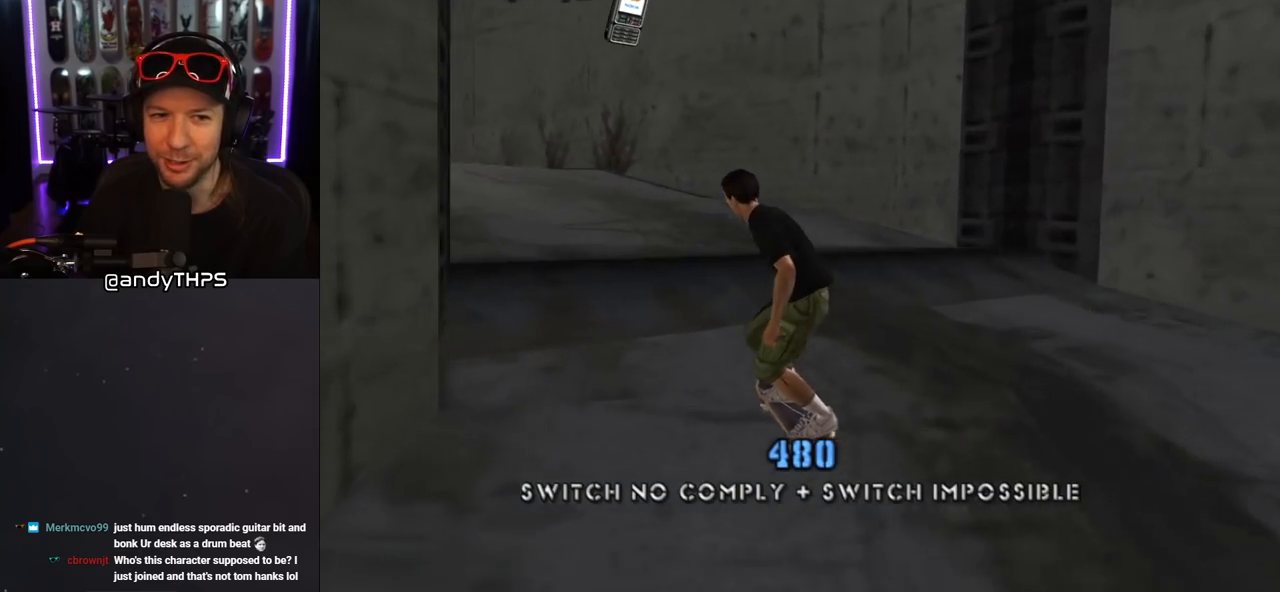
{"buttons": ["CROSS", "L1", "DPAD_UP", "DPAD_LEFT"], "left_stick": "center", "right_stick": "center", "events": [[17, "DPAD_LEFT", "down"], [50, "DPAD_UP", "down"], [67, "CROSS", "up"], [67, "SQUARE", "down"], [117, "L1", "down"], [250, "CROSS", "down"], [267, "SQUARE", "up"]]}
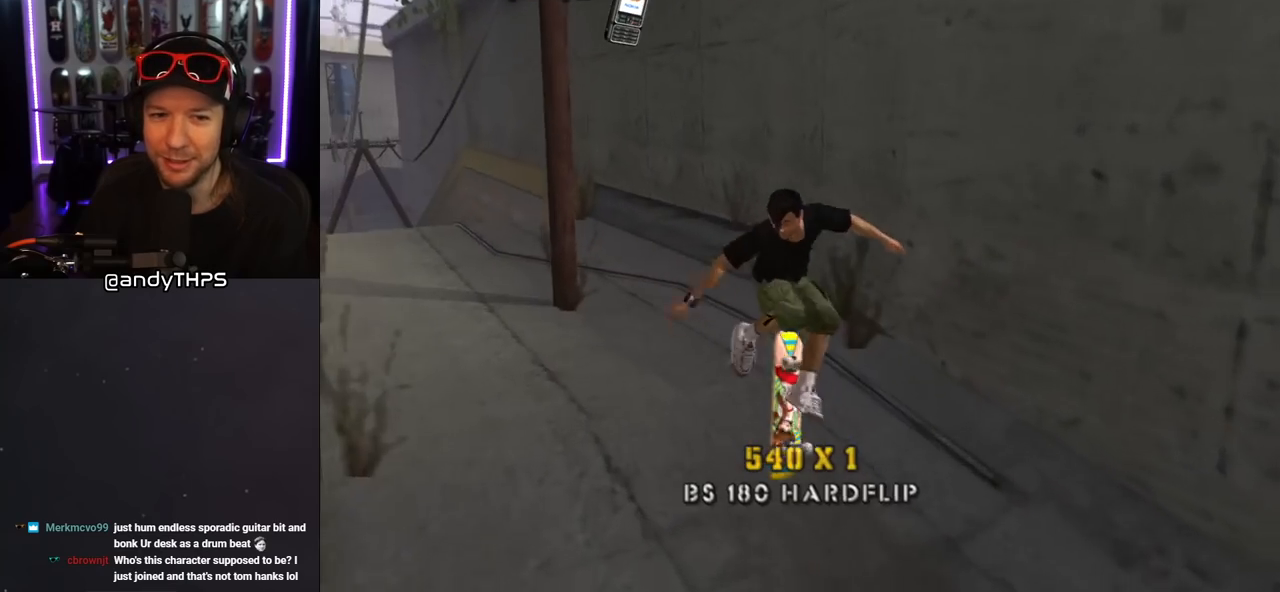
{"buttons": ["CROSS"], "left_stick": "center", "right_stick": "center", "events": [[33, "DPAD_UP", "up"], [67, "DPAD_LEFT", "up"], [150, "L1", "up"]]}
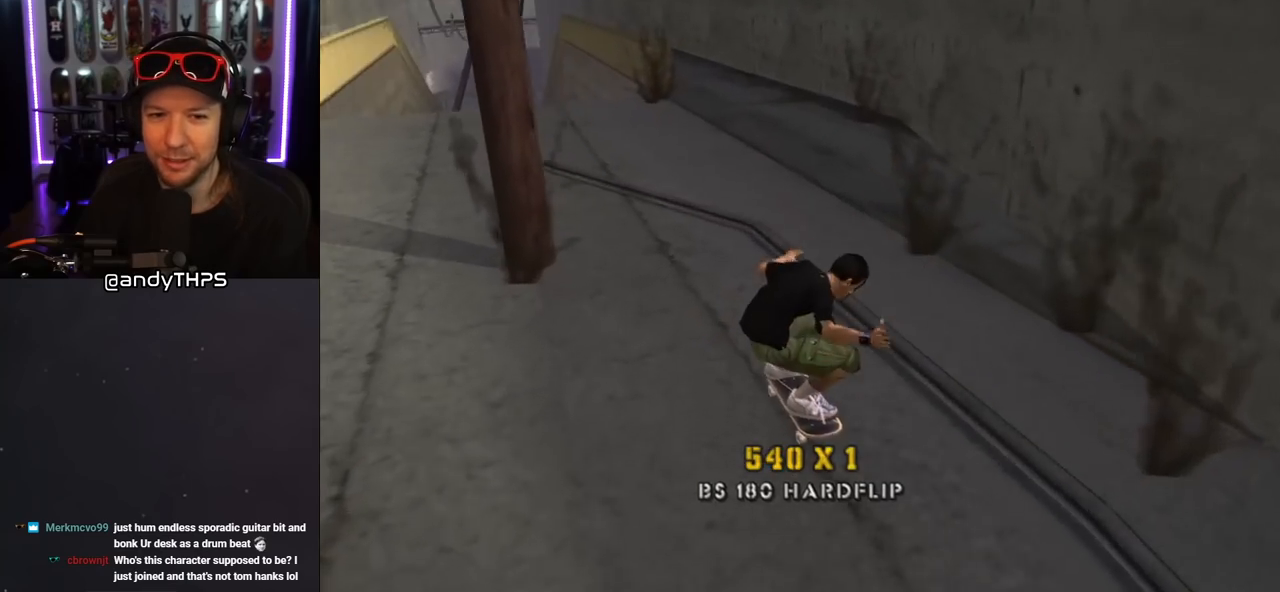
{"buttons": ["CROSS"], "left_stick": "center", "right_stick": "center", "events": [[67, "DPAD_UP", "down"], [83, "DPAD_LEFT", "down"], [200, "TRIANGLE", "down"], [217, "CROSS", "up"], [233, "DPAD_LEFT", "up"], [433, "DPAD_UP", "up"], [483, "CROSS", "down"], [500, "TRIANGLE", "up"]]}
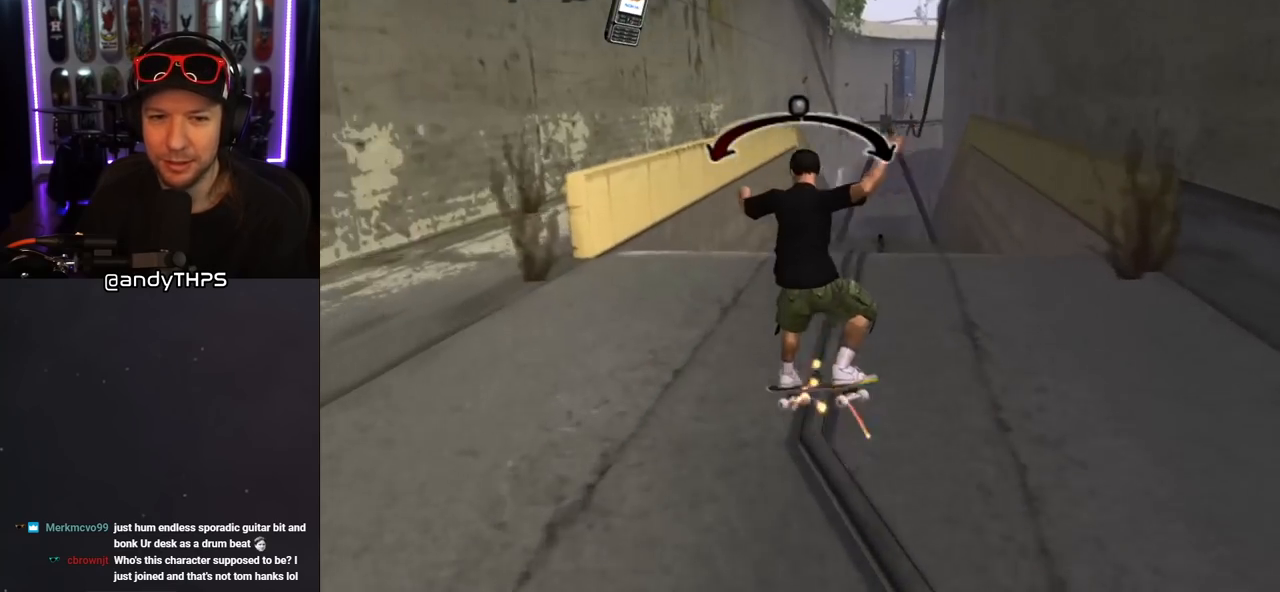
{"buttons": ["L1"], "left_stick": "center", "right_stick": "center", "events": [[183, "DPAD_UP", "down"], [200, "DPAD_LEFT", "down"], [233, "L1", "down"], [250, "SQUARE", "down"], [267, "CROSS", "up"], [400, "SQUARE", "up"], [417, "DPAD_LEFT", "up"], [450, "DPAD_UP", "up"]]}
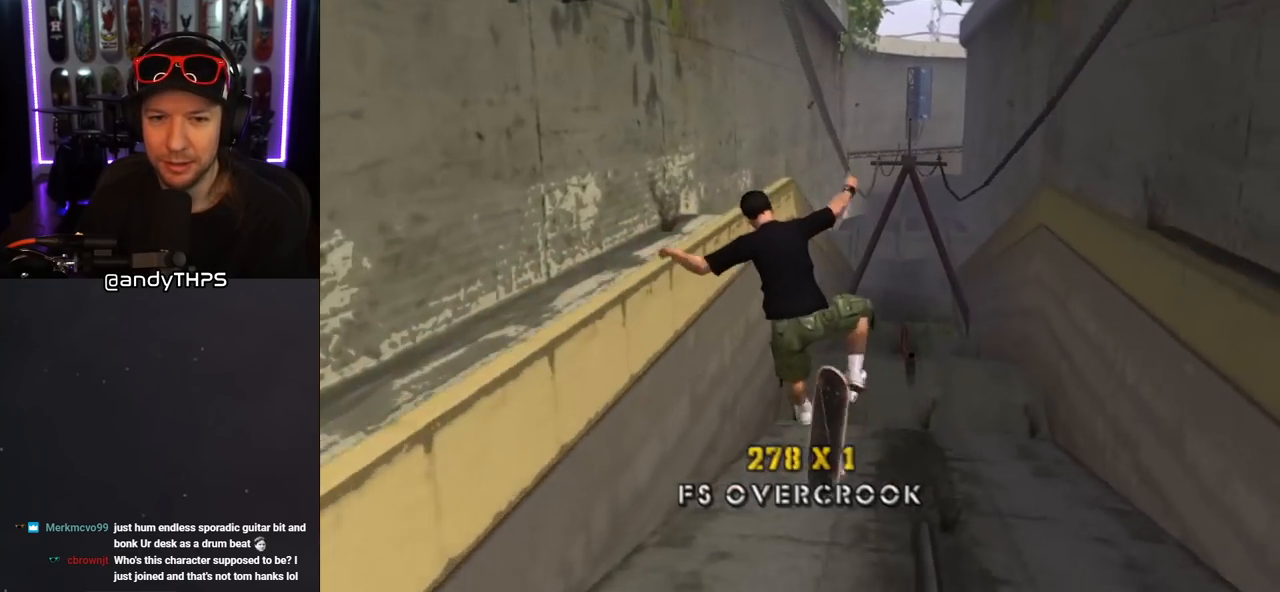
{"buttons": ["CROSS", "TRIANGLE", "DPAD_UP"], "left_stick": "center", "right_stick": "center", "events": [[17, "DPAD_UP", "down"], [133, "TRIANGLE", "down"], [150, "DPAD_UP", "up"], [183, "L1", "up"], [267, "DPAD_DOWN", "down"], [267, "DPAD_RIGHT", "down"], [350, "CROSS", "down"], [367, "DPAD_DOWN", "up"], [383, "DPAD_RIGHT", "up"], [400, "DPAD_UP", "down"]]}
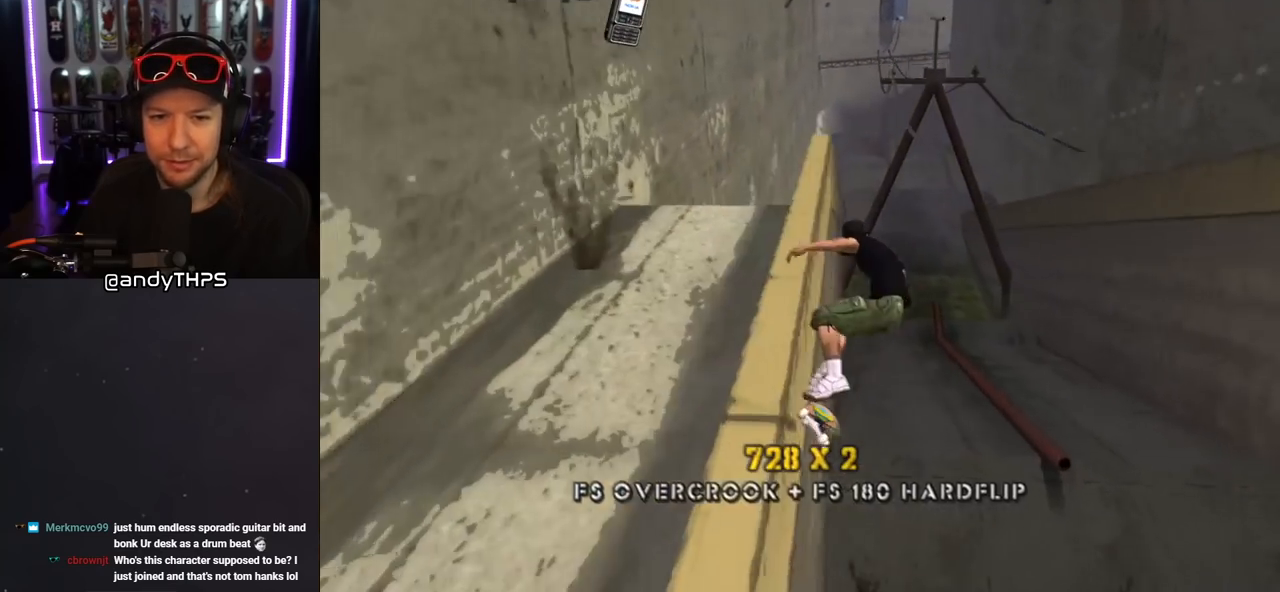
{"buttons": ["TRIANGLE", "L1", "DPAD_UP", "DPAD_LEFT"], "left_stick": "center", "right_stick": "center", "events": [[17, "CROSS", "up"], [17, "DPAD_UP", "up"], [117, "DPAD_UP", "down"], [133, "CROSS", "down"], [183, "TRIANGLE", "up"], [250, "DPAD_UP", "up"], [450, "DPAD_LEFT", "down"], [467, "DPAD_UP", "down"], [483, "CROSS", "up"], [483, "L1", "down"], [483, "TRIANGLE", "down"]]}
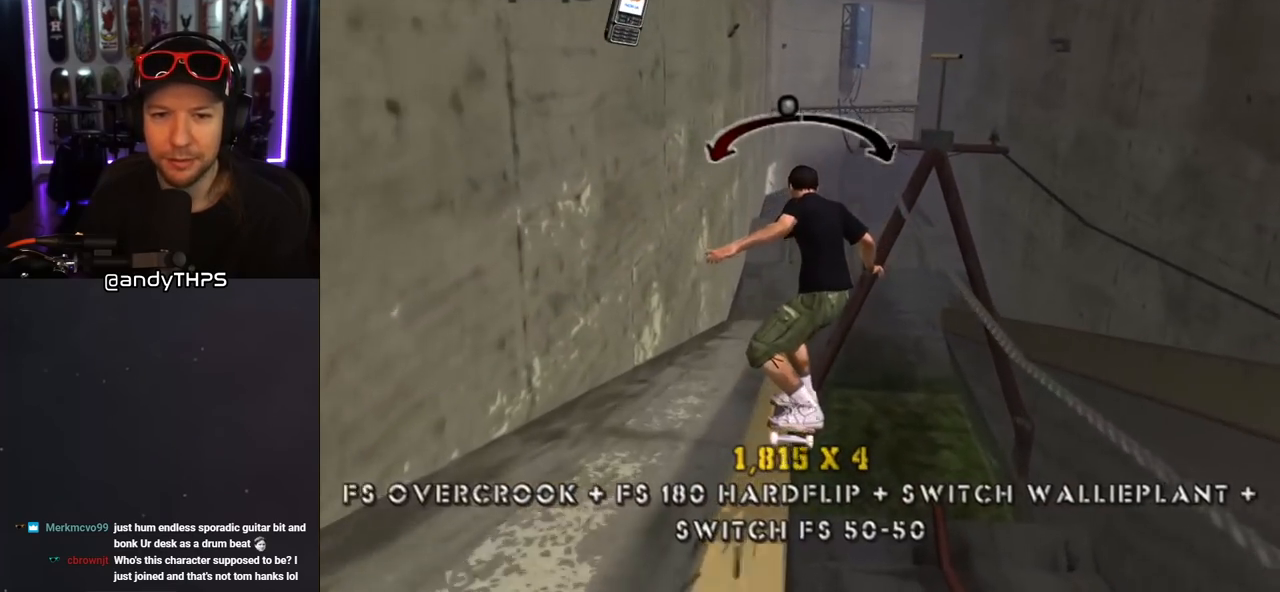
{"buttons": ["CROSS", "TRIANGLE", "L1", "DPAD_UP", "DPAD_RIGHT"], "left_stick": "center", "right_stick": "center", "events": [[67, "DPAD_LEFT", "up"], [67, "DPAD_RIGHT", "down"], [100, "DPAD_UP", "up"], [250, "CROSS", "down"], [350, "CROSS", "up"], [383, "DPAD_UP", "down"], [450, "CROSS", "down"]]}
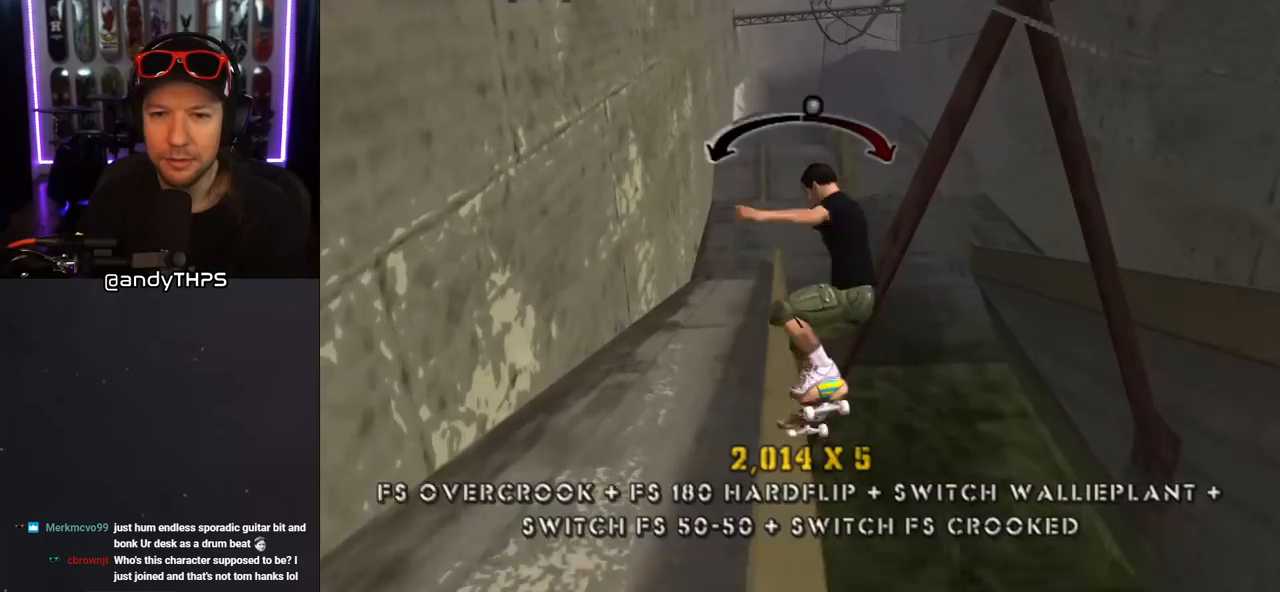
{"buttons": ["CROSS", "TRIANGLE", "L1", "DPAD_UP", "DPAD_RIGHT"], "left_stick": "center", "right_stick": "center", "events": [[283, "CROSS", "up"], [433, "CROSS", "down"]]}
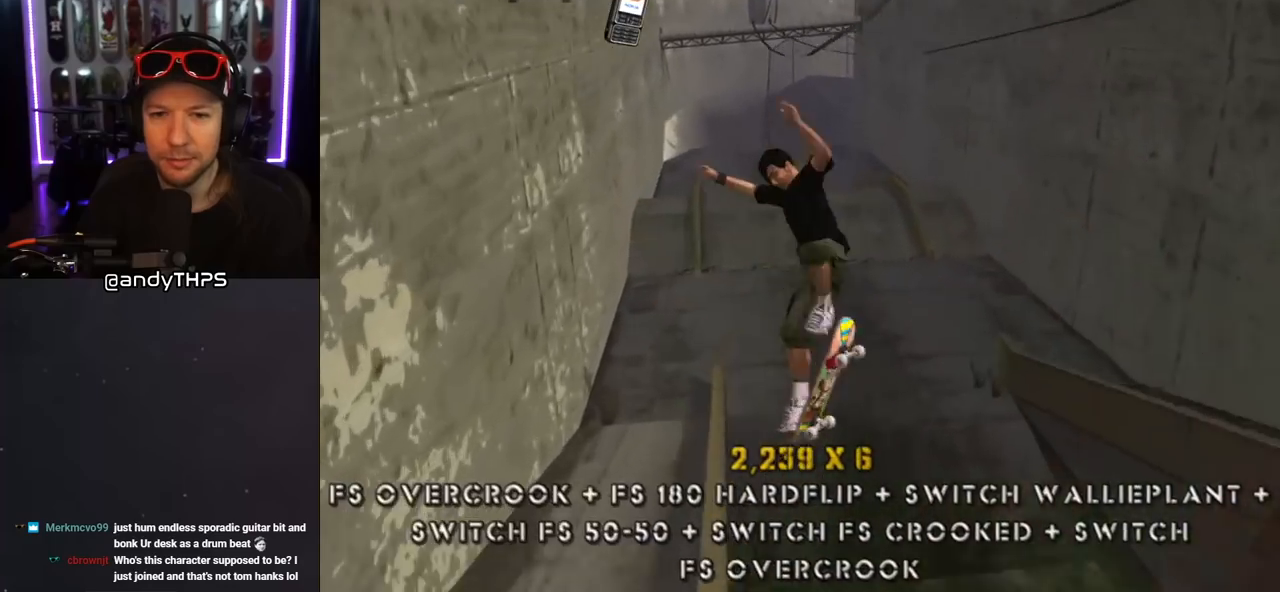
{"buttons": ["CROSS", "DPAD_UP"], "left_stick": "center", "right_stick": "center", "events": [[100, "DPAD_UP", "up"], [167, "DPAD_RIGHT", "up"], [217, "L1", "up"], [217, "TRIANGLE", "up"], [317, "DPAD_DOWN", "down"], [417, "DPAD_DOWN", "up"], [483, "DPAD_UP", "down"]]}
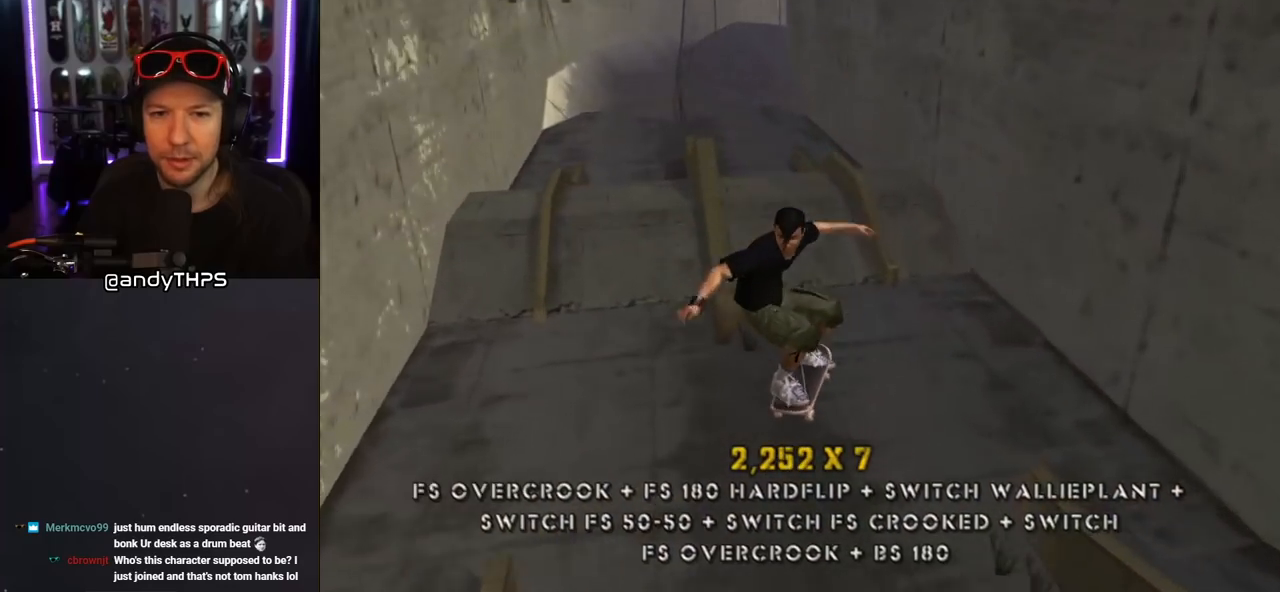
{"buttons": ["CROSS"], "left_stick": "center", "right_stick": "center", "events": [[300, "DPAD_UP", "up"], [333, "DPAD_UP", "down"], [383, "DPAD_LEFT", "down"], [383, "DPAD_UP", "up"], [400, "DPAD_UP", "down"], [483, "DPAD_LEFT", "up"], [483, "DPAD_UP", "up"]]}
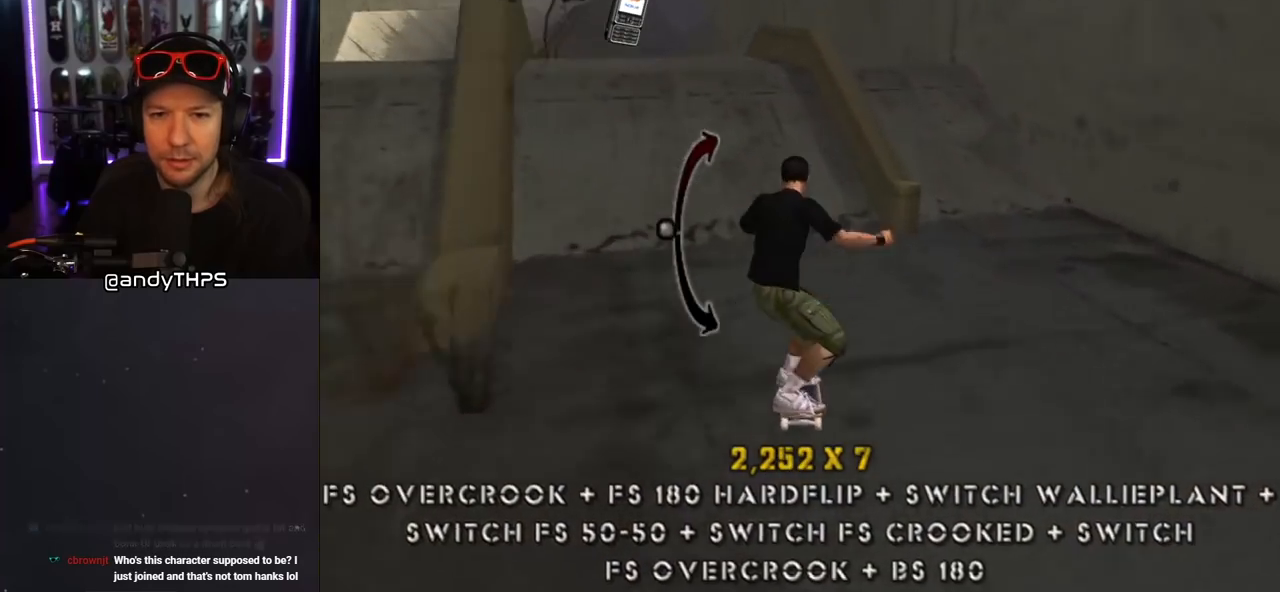
{"buttons": ["CROSS", "TRIANGLE"], "left_stick": "center", "right_stick": "center", "events": [[33, "TRIANGLE", "down"], [83, "CROSS", "up"], [183, "CROSS", "down"], [200, "TRIANGLE", "up"], [383, "TRIANGLE", "down"]]}
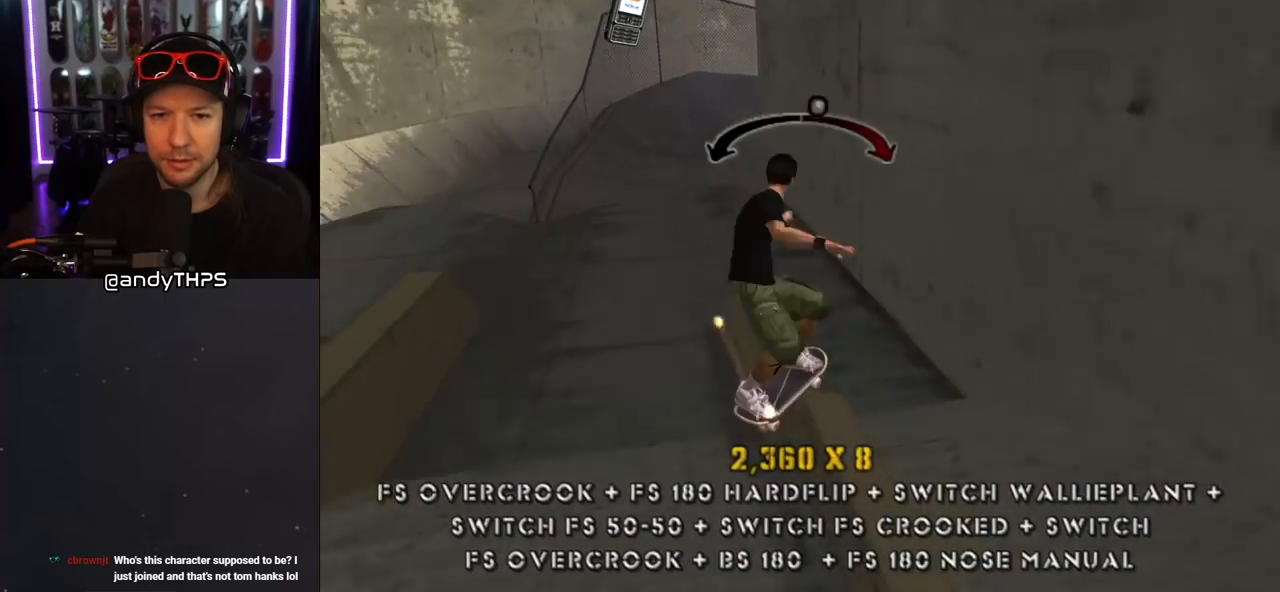
{"buttons": ["CROSS", "L1", "DPAD_UP", "DPAD_LEFT"], "left_stick": "center", "right_stick": "center", "events": [[283, "TRIANGLE", "up"], [367, "DPAD_LEFT", "down"], [367, "DPAD_UP", "down"], [500, "L1", "down"]]}
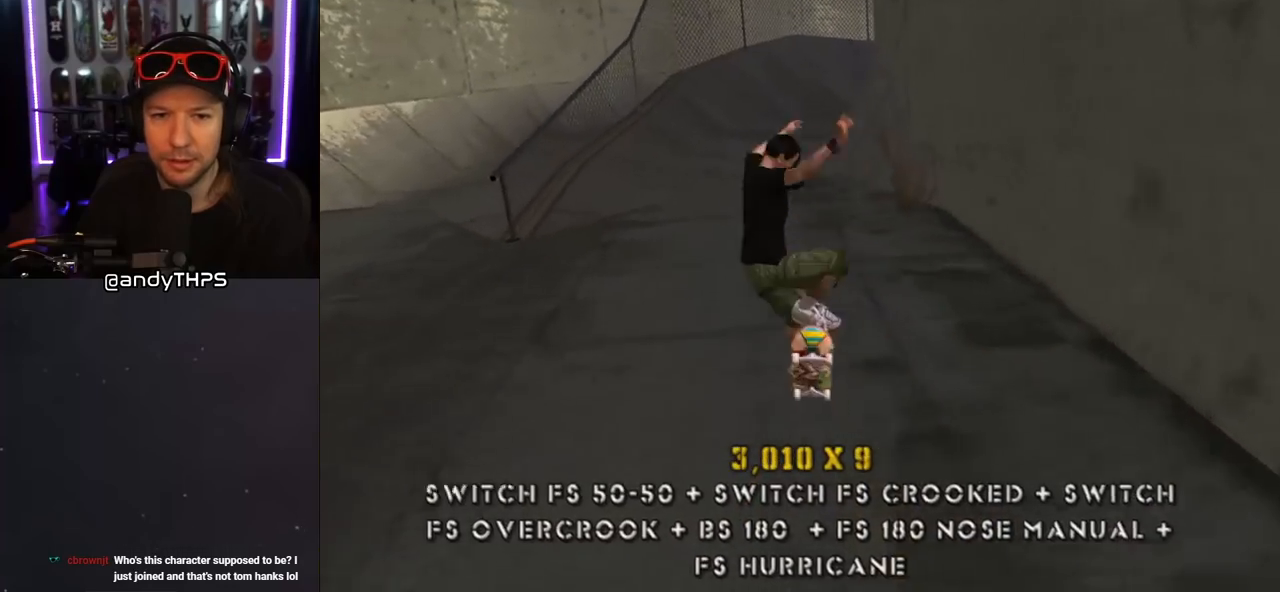
{"buttons": ["CROSS", "DPAD_UP"], "left_stick": "center", "right_stick": "center", "events": [[183, "DPAD_LEFT", "up"], [200, "DPAD_UP", "up"], [300, "DPAD_DOWN", "down"], [333, "DPAD_RIGHT", "down"], [367, "DPAD_RIGHT", "up"], [400, "DPAD_DOWN", "up"], [400, "L1", "up"], [483, "DPAD_UP", "down"]]}